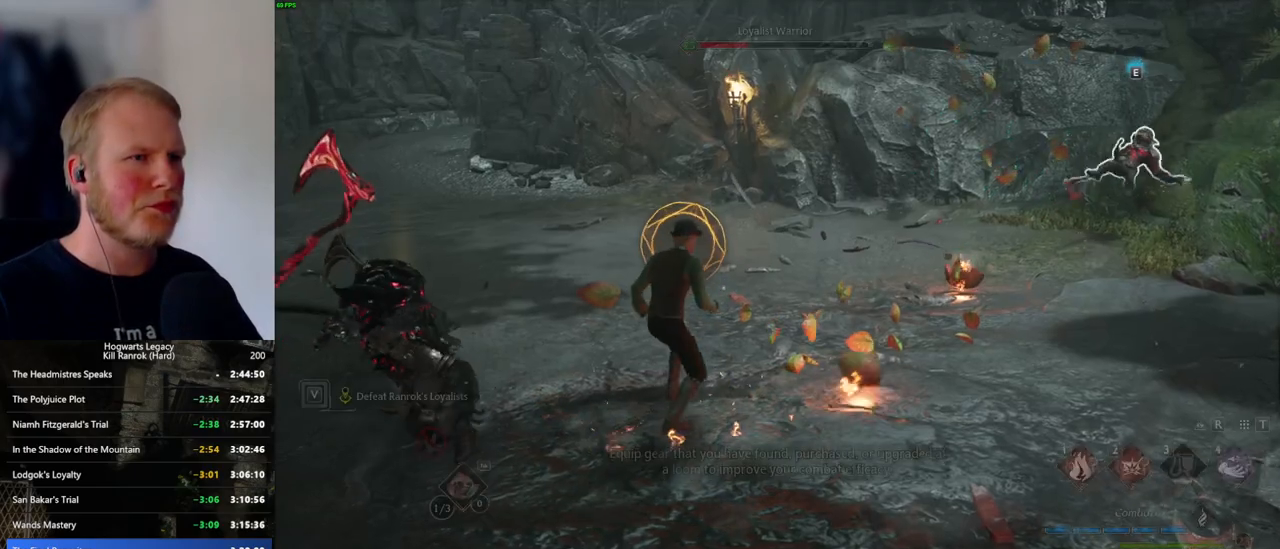
Gameplay with keyboard and mouse; each line is a JSON object with the keys and mouse buttons held at the frame after it. "events" lists presses ("down") and releases ("up") of ".", "/", "0", "1", "2", "3", "4", "5", "6", "7", "8", "9", "a", "alt_l", "alt_r", "b", "backslash", "backspace", "c", "caps_lock", "comma", "ctrl_l", "ctrl_r", "d", "e", "equals", "escape", "f", "f1", "f10", "f11", "f12", "f2", "f3", "f4", "f5", "f6", "f7", "f8", "f9", "g", "h", "i", "j", "k", "l", "lbracket", "m", "minus", "n", "o", "p", "q", "quote", "r", "rbracket", "return", "s", "semicolon", "shift_l", "shift_r", "space", "super_l", "super_r", "t", "tab", "tilde", "u", "v", "w", "x", "y", "z", "mouse_left", "mouse_wheel", "mouse_right", "mouse_mb4" and "mouse_mb5" between this image and that frame as [ms after this image, input, new state], when the widget could be followed in between. "mouse_left", "mouse_wheel", "mouse_right", "mouse_mb4", "mouse_mb5" = the "left", "wheel", "right", "mb4", "mb5" buttons of the "mouse" list. No other keys are recorded. "wheel" means that the mouse wheel is clicked or scrolled. Mouse movement is not recorded.
{"keys": ["tab"], "mouse": [], "events": [[300, "space", "down"], [416, "space", "up"]]}
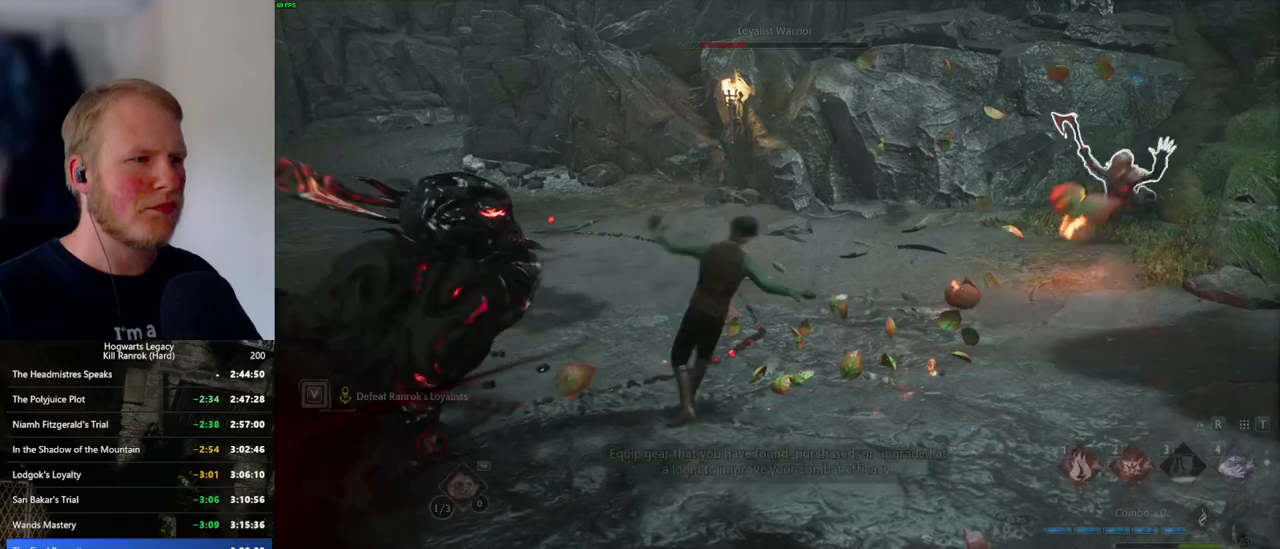
{"keys": ["tab"], "mouse": [], "events": [[383, "tab", "up"], [450, "tab", "down"]]}
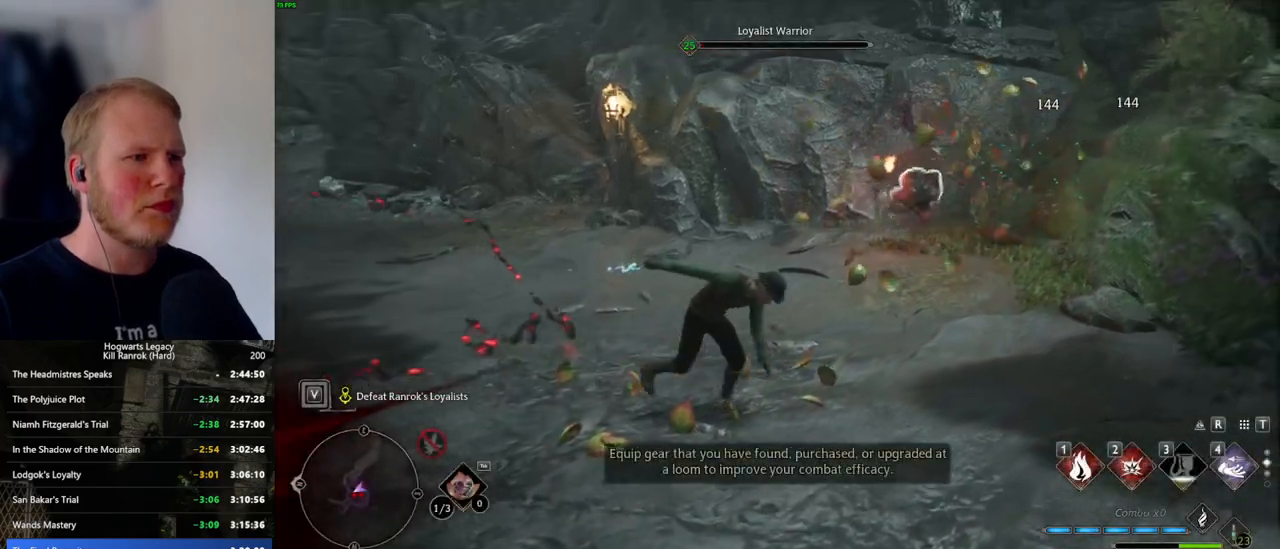
{"keys": ["tab"], "mouse": [], "events": []}
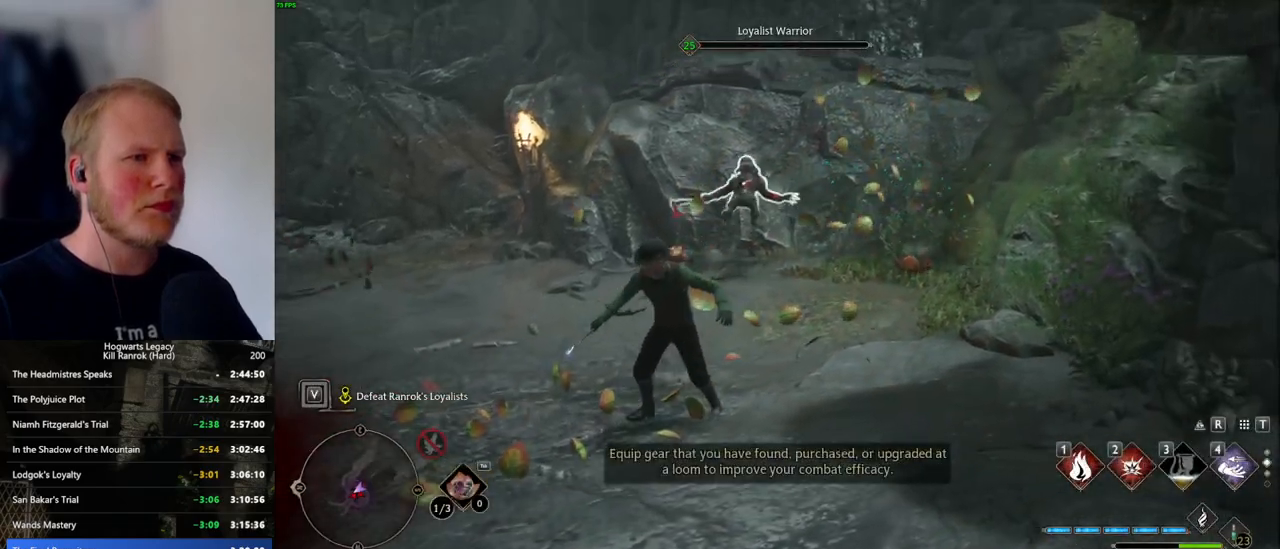
{"keys": ["tab"], "mouse": [], "events": [[150, "tab", "up"], [216, "tab", "down"]]}
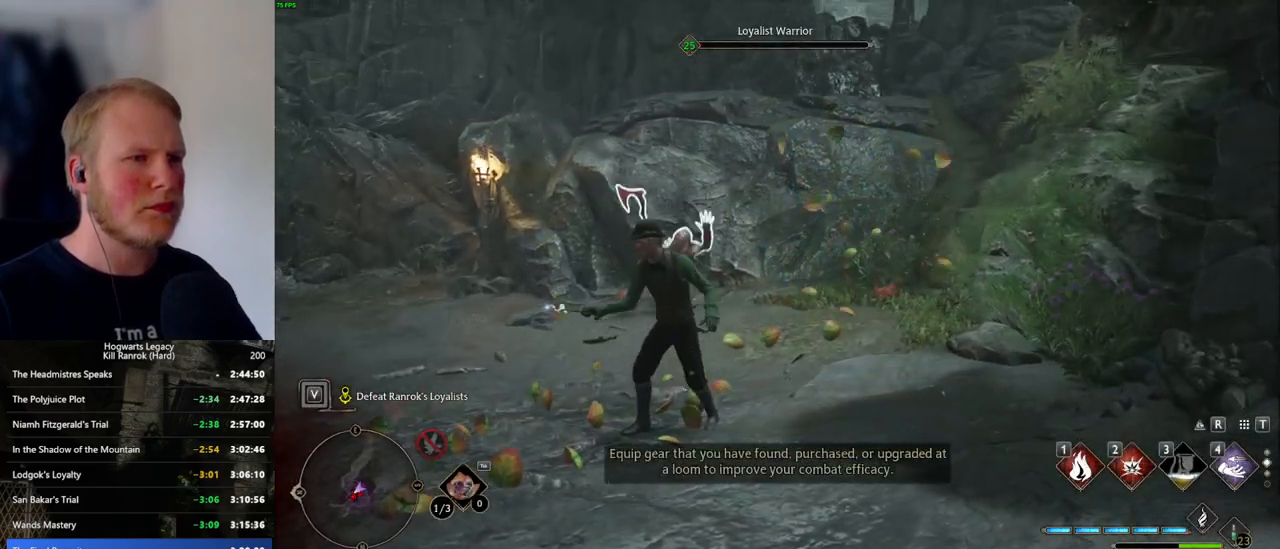
{"keys": ["tab", "w"], "mouse": [], "events": [[300, "tab", "up"], [350, "tab", "down"], [383, "w", "down"]]}
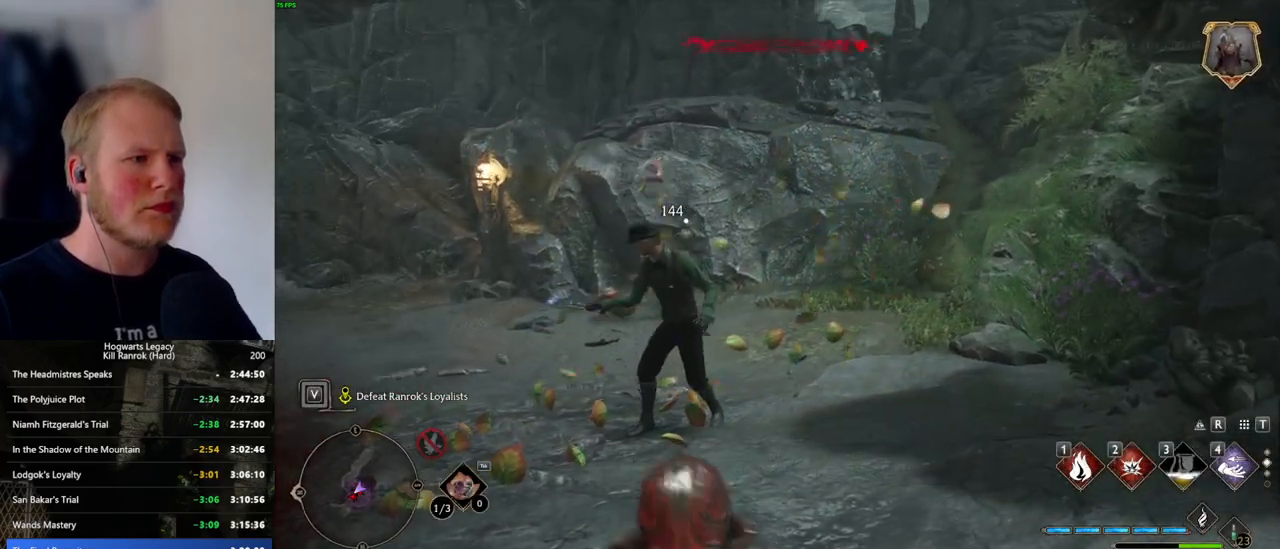
{"keys": ["w"], "mouse": [], "events": [[33, "tab", "up"]]}
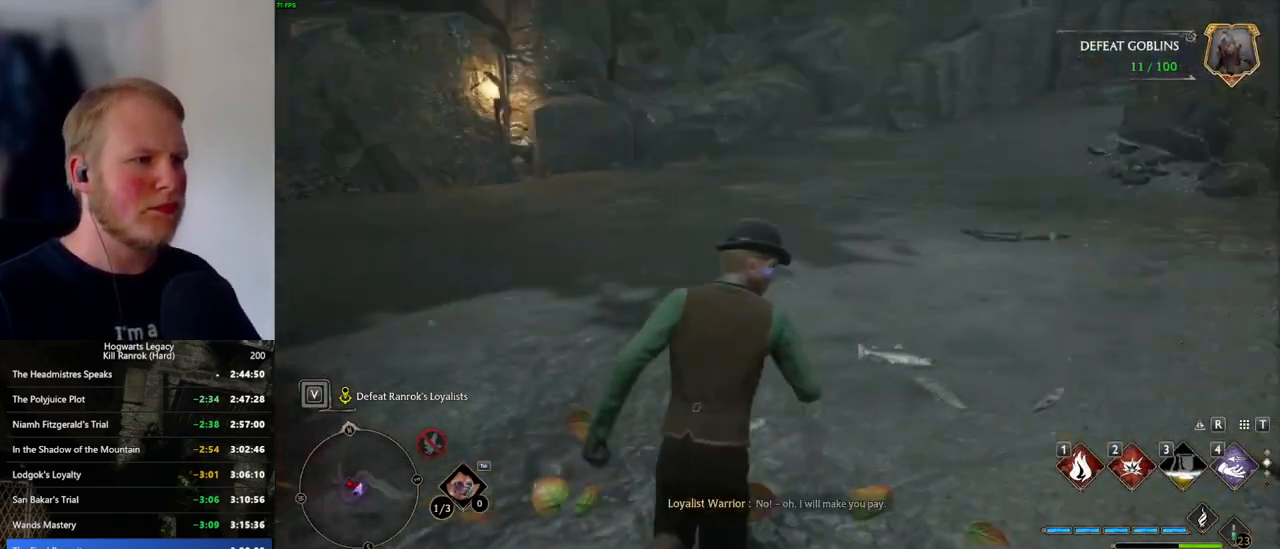
{"keys": ["d", "w"], "mouse": [], "events": [[183, "d", "down"]]}
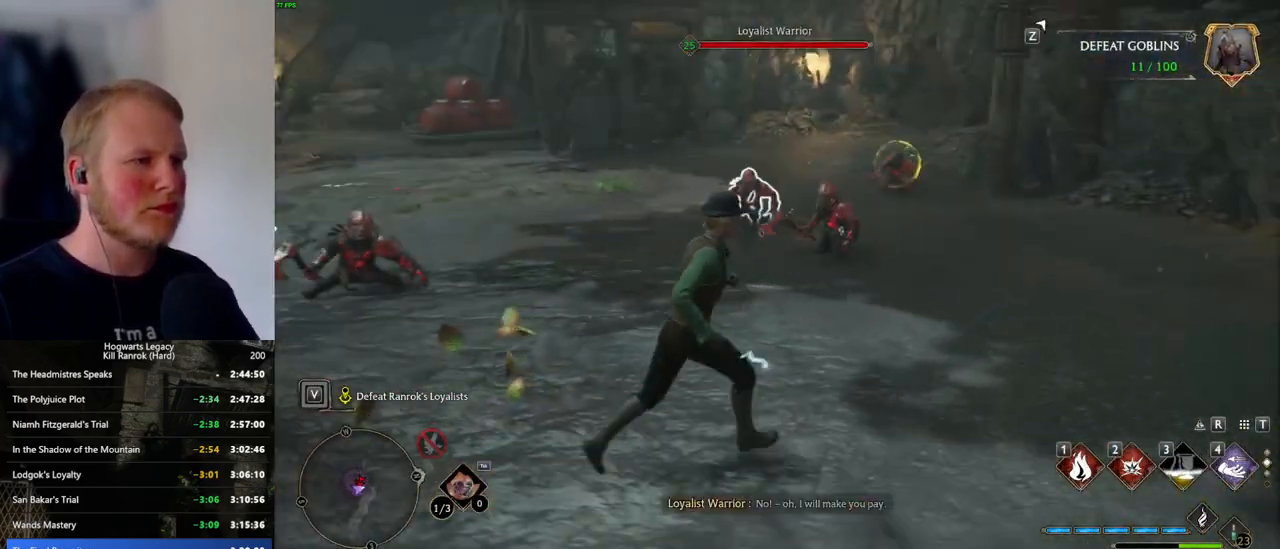
{"keys": ["d", "s"], "mouse": [], "events": [[33, "w", "up"], [250, "d", "up"], [300, "d", "down"], [400, "s", "down"]]}
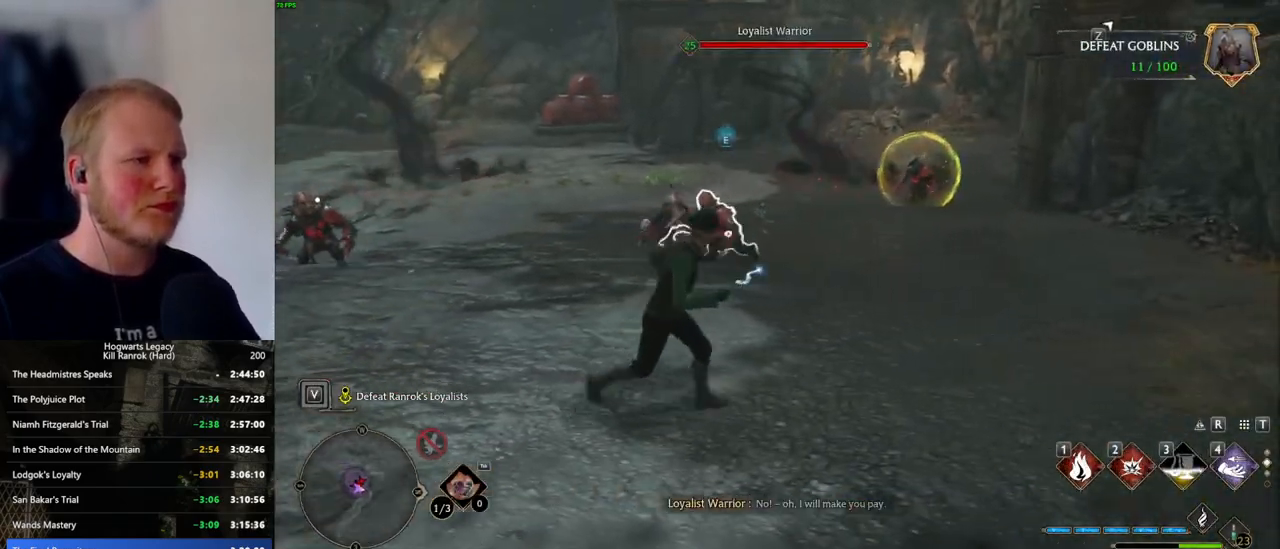
{"keys": ["a", "s", "space"], "mouse": [], "events": [[16, "d", "up"], [416, "space", "down"], [450, "a", "down"]]}
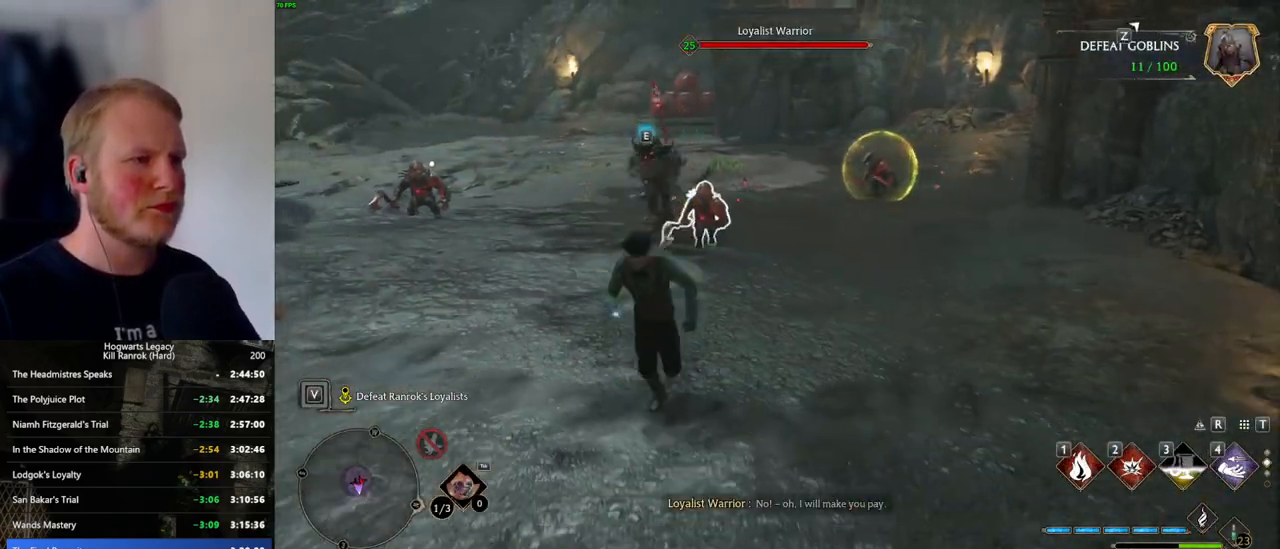
{"keys": ["tab", "w"], "mouse": [], "events": [[16, "space", "up"], [50, "s", "up"], [166, "w", "down"], [216, "a", "up"], [433, "tab", "down"]]}
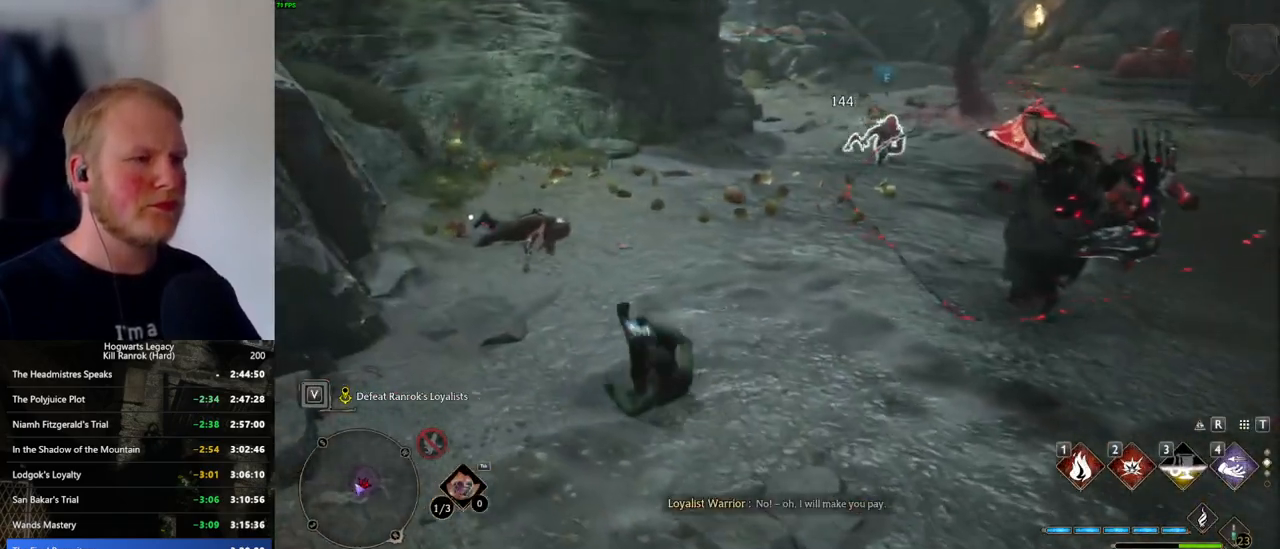
{"keys": ["tab"], "mouse": [], "events": [[16, "w", "up"]]}
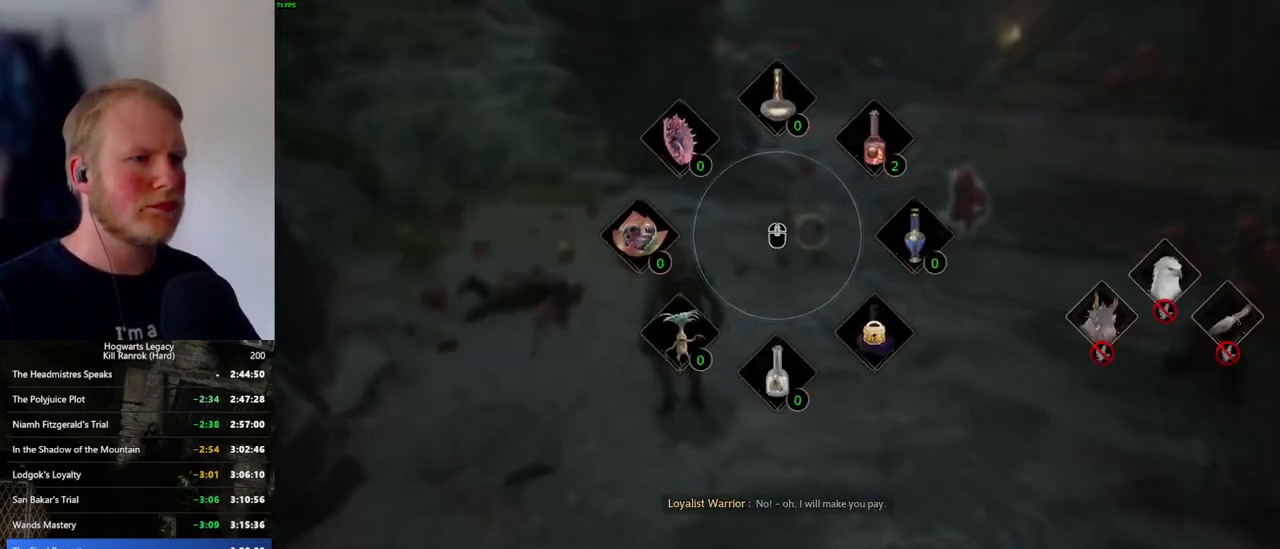
{"keys": ["w"], "mouse": [], "events": [[266, "mouse_left", "down"], [400, "mouse_left", "up"], [466, "w", "down"], [500, "tab", "up"]]}
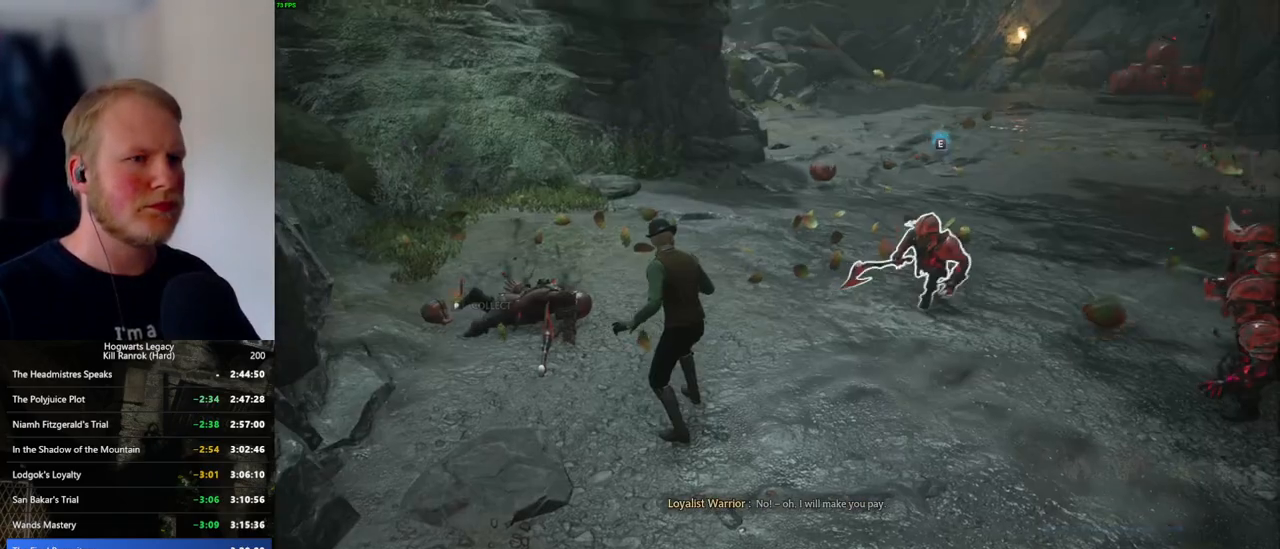
{"keys": ["w"], "mouse": [], "events": []}
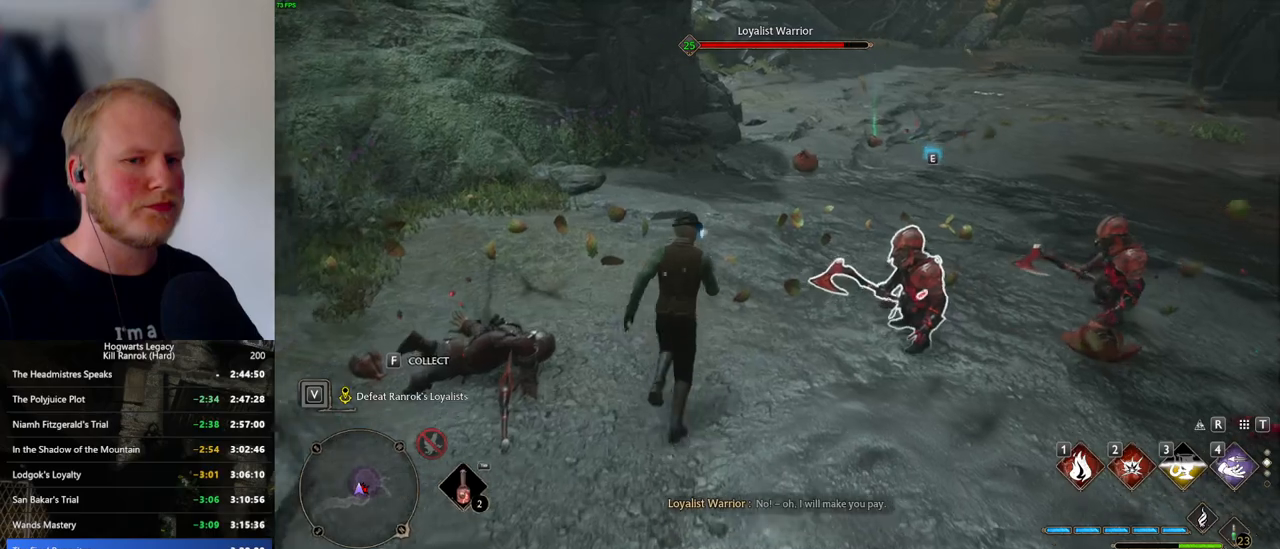
{"keys": ["w"], "mouse": [], "events": [[216, "space", "down"], [316, "space", "up"]]}
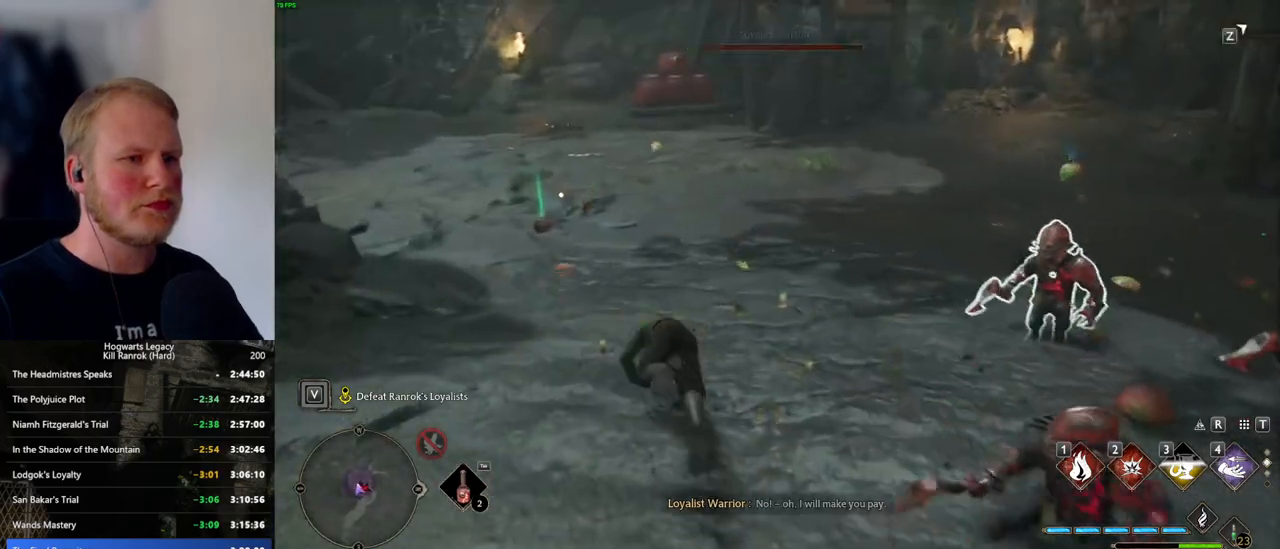
{"keys": ["w"], "mouse": [], "events": [[16, "shift_l", "down"], [100, "shift_l", "up"]]}
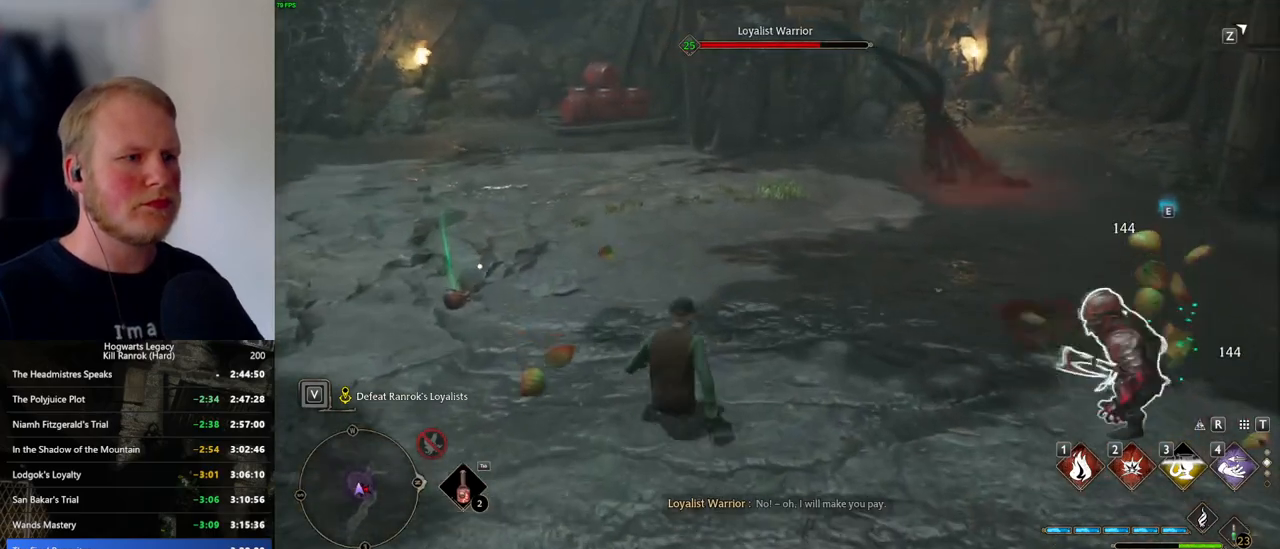
{"keys": ["w"], "mouse": [], "events": [[100, "tab", "down"], [183, "tab", "up"]]}
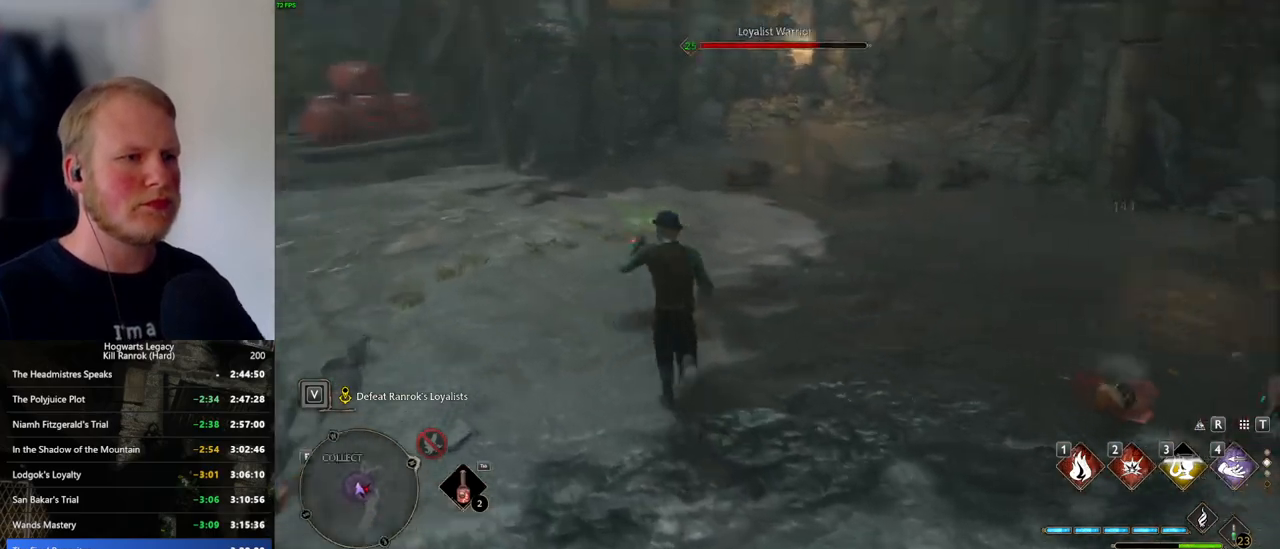
{"keys": ["w"], "mouse": [], "events": []}
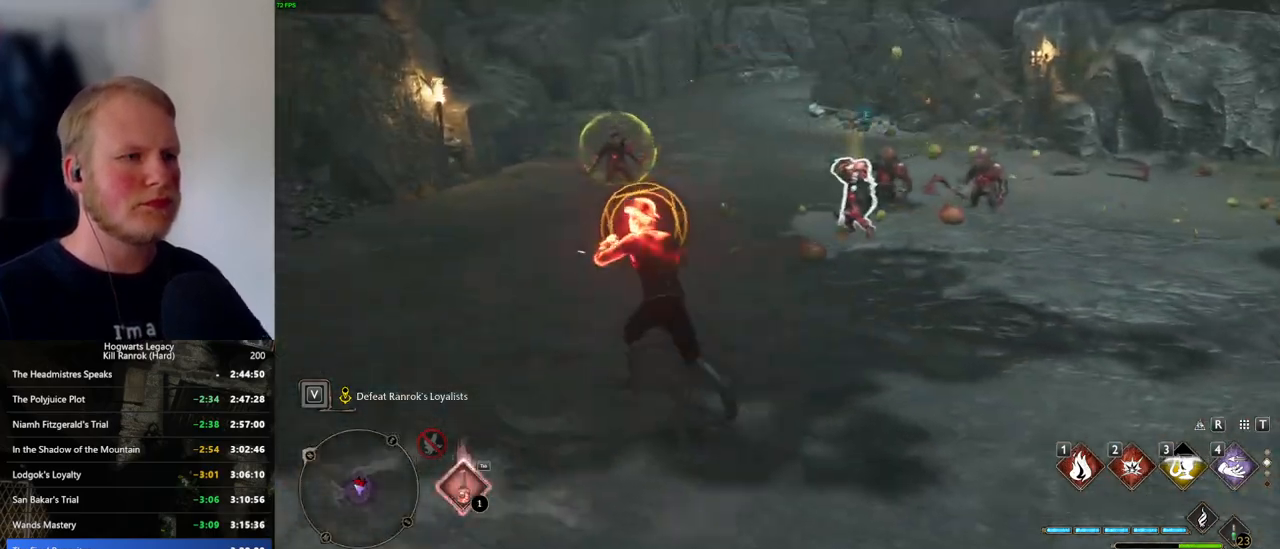
{"keys": ["w"], "mouse": [], "events": [[33, "1", "down"], [133, "1", "up"], [333, "space", "down"], [433, "a", "down"], [466, "space", "up"], [500, "a", "up"]]}
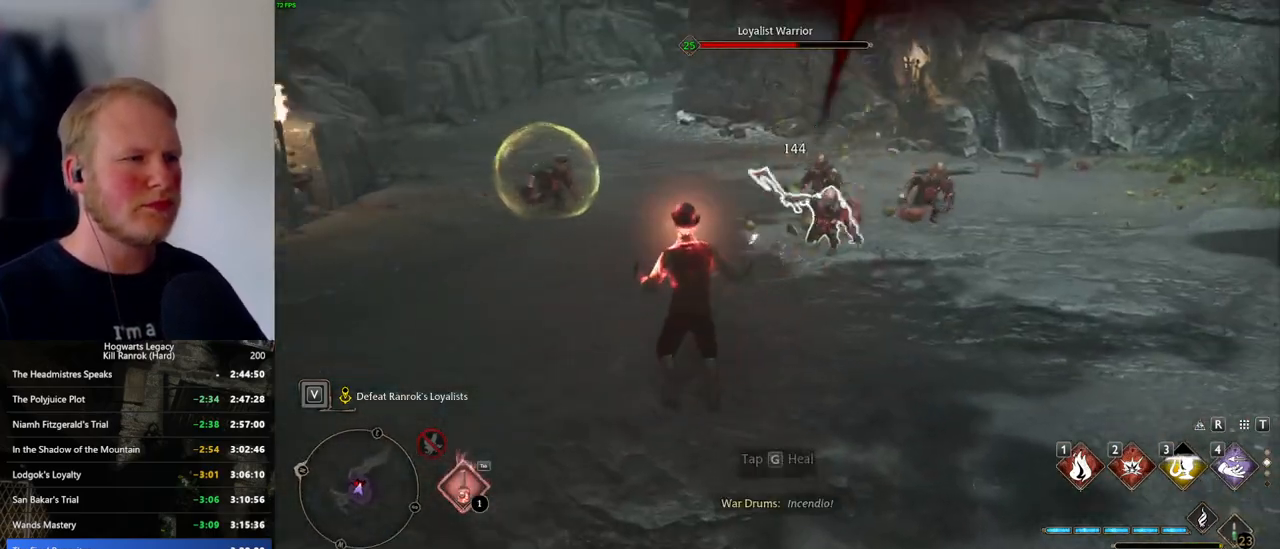
{"keys": ["w"], "mouse": [], "events": [[183, "g", "down"], [266, "g", "up"]]}
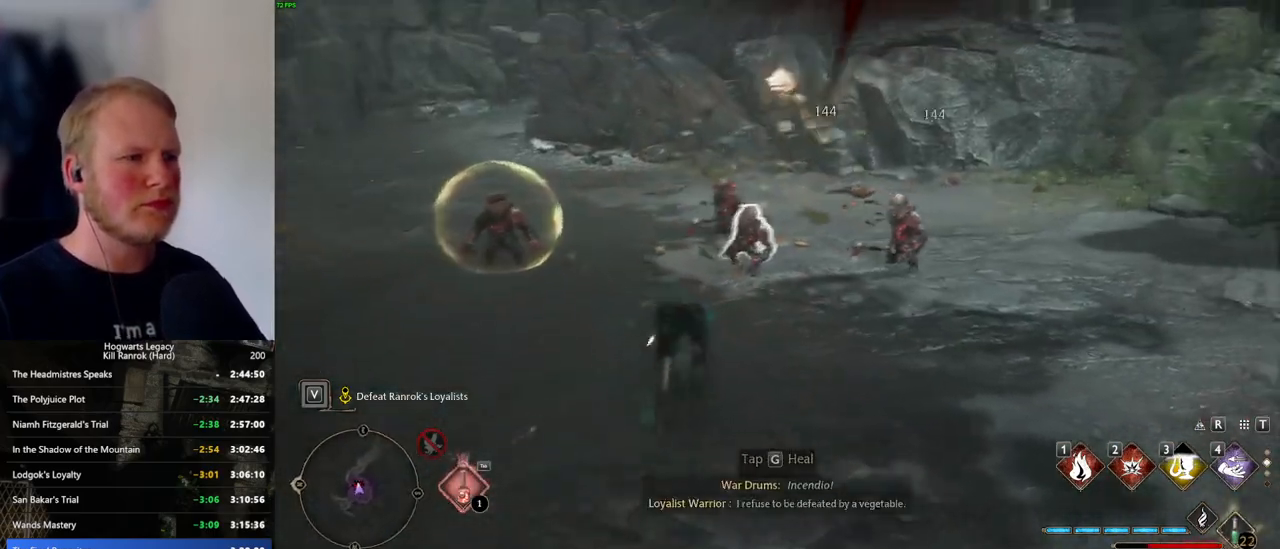
{"keys": ["w"], "mouse": [], "events": [[16, "1", "down"], [100, "1", "up"]]}
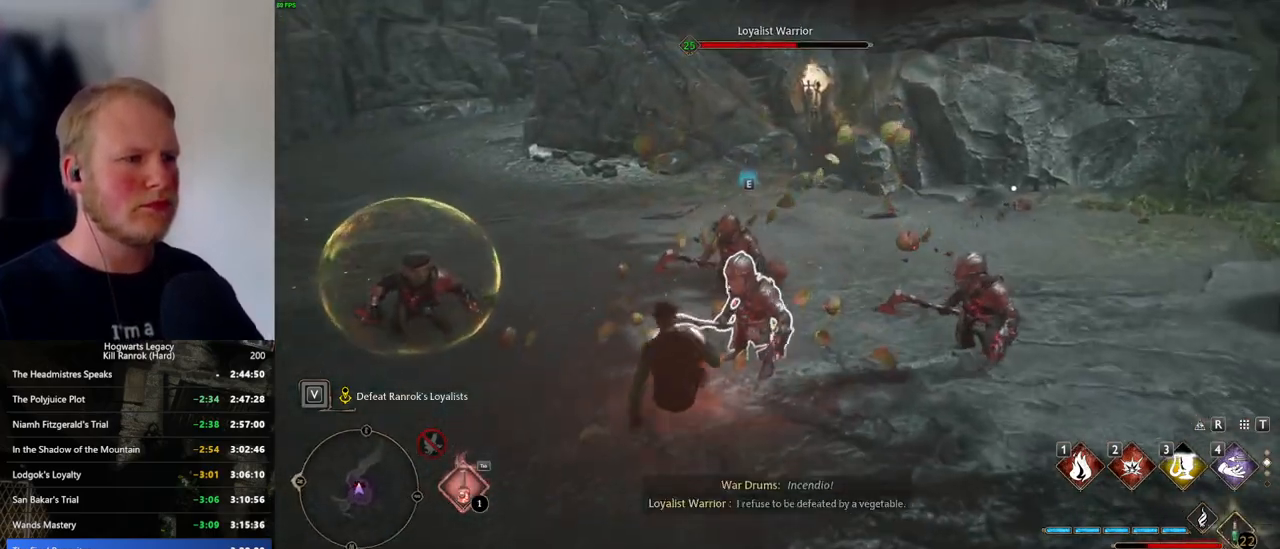
{"keys": ["w"], "mouse": [], "events": [[83, "2", "down"], [166, "2", "up"]]}
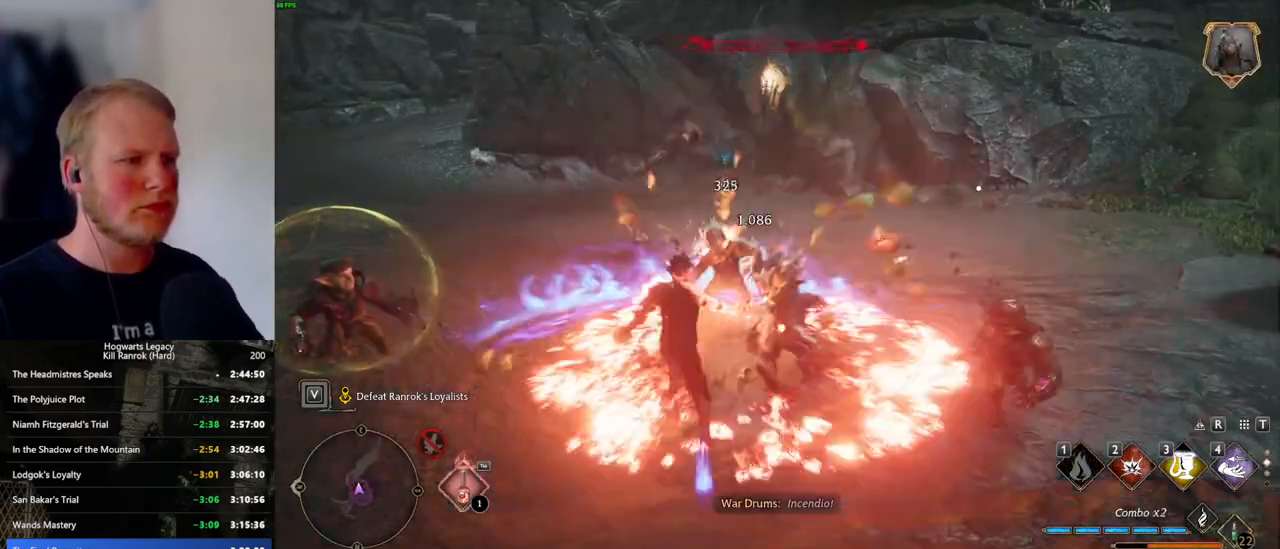
{"keys": ["w"], "mouse": [], "events": [[133, "1", "down"], [216, "1", "up"]]}
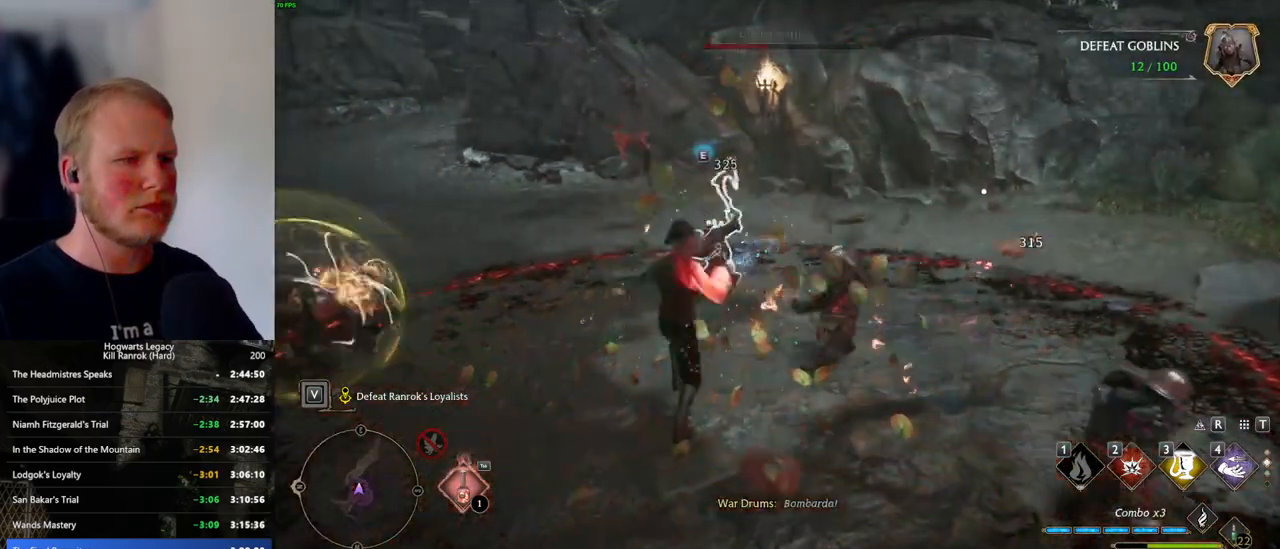
{"keys": ["w"], "mouse": [], "events": [[200, "z", "down"], [283, "z", "up"], [383, "z", "down"], [466, "z", "up"]]}
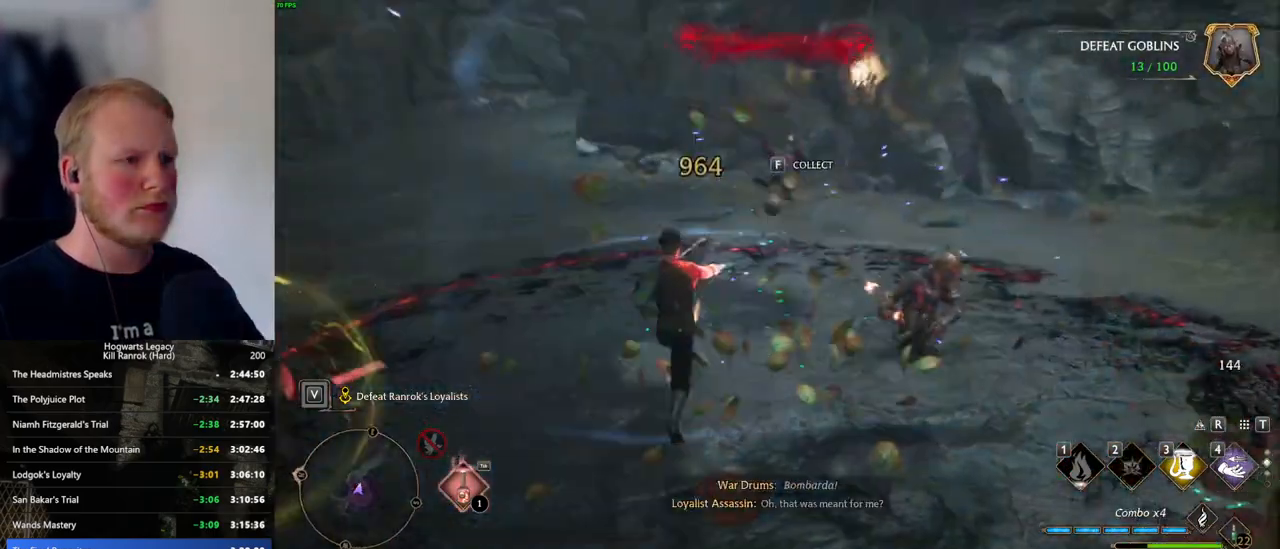
{"keys": ["space", "w"], "mouse": [], "events": [[483, "space", "down"]]}
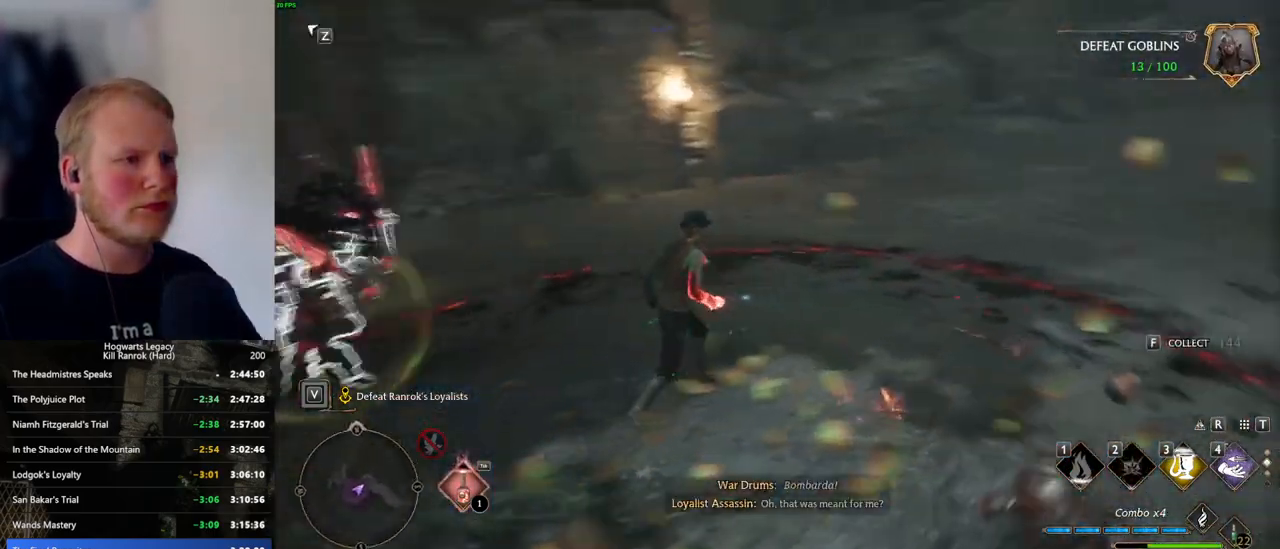
{"keys": ["a"], "mouse": [], "events": [[66, "a", "down"], [66, "space", "up"], [466, "w", "up"]]}
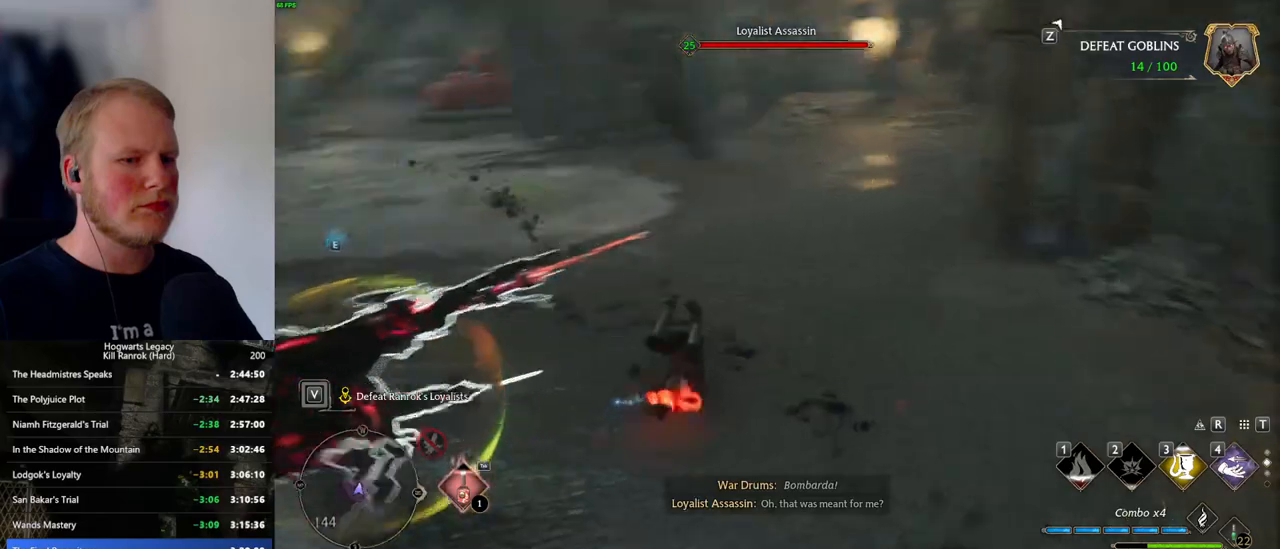
{"keys": ["w"], "mouse": [], "events": [[333, "w", "down"], [400, "a", "up"]]}
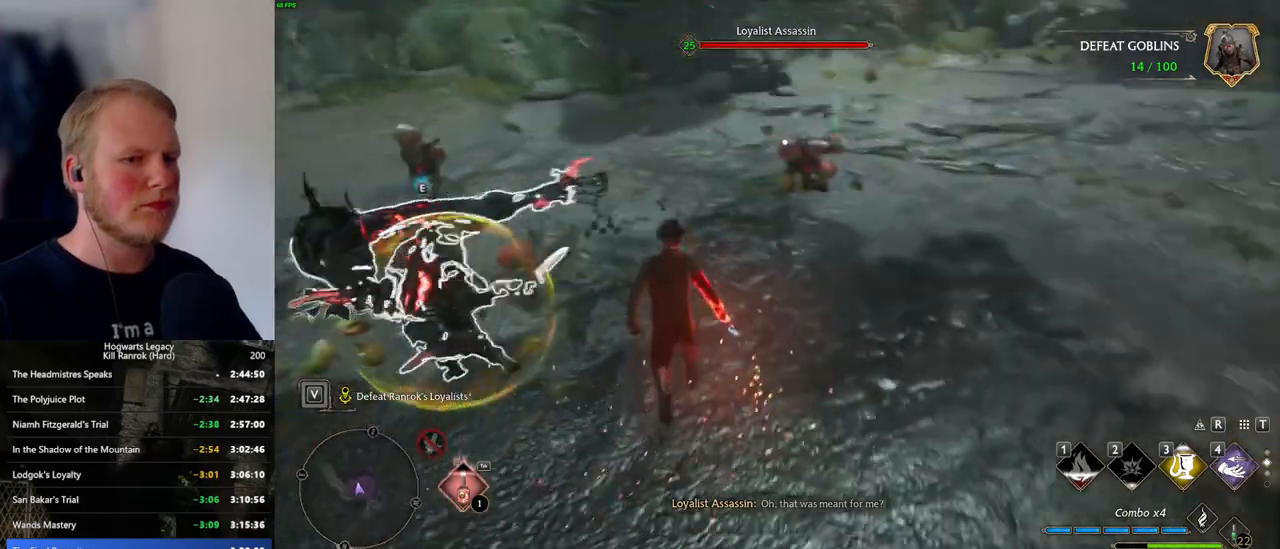
{"keys": ["1", "w"], "mouse": [], "events": [[483, "1", "down"]]}
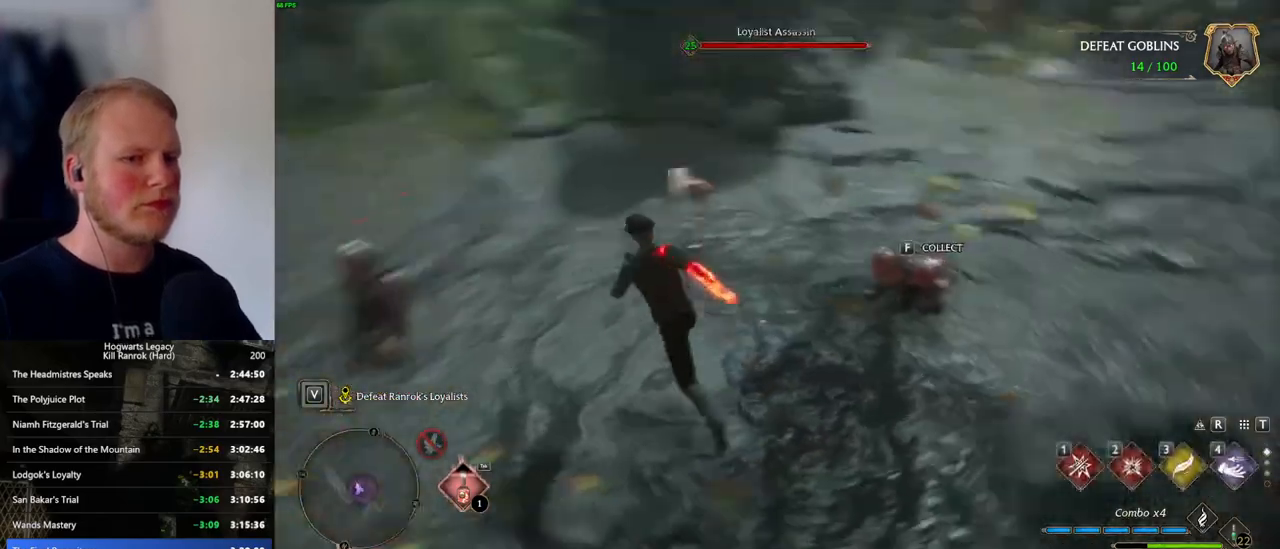
{"keys": ["w"], "mouse": [], "events": [[83, "1", "up"]]}
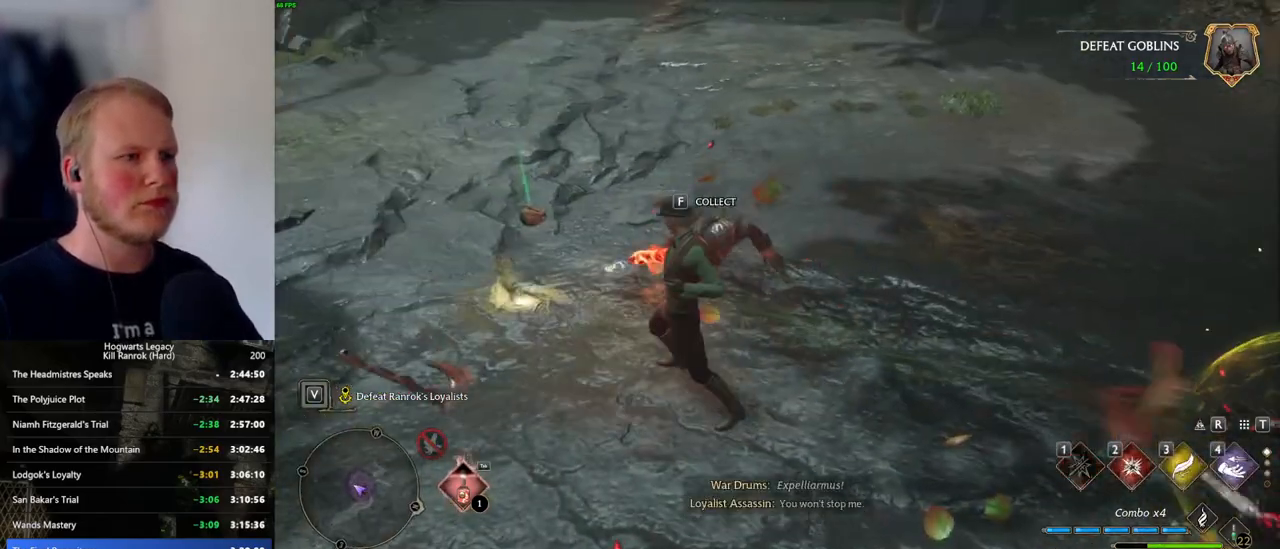
{"keys": ["w"], "mouse": [], "events": [[283, "z", "down"], [366, "z", "up"]]}
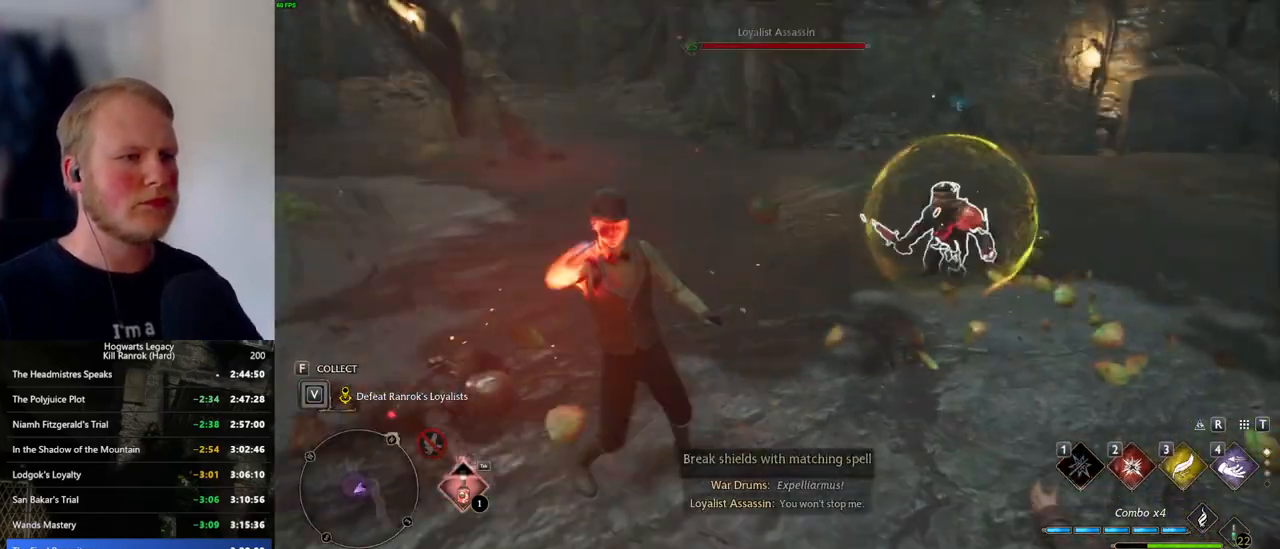
{"keys": ["w"], "mouse": [], "events": []}